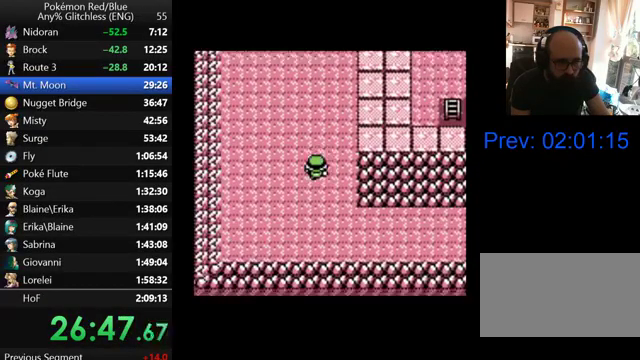
Gameplay with a controller (Nintendo layout); each line is a JSON object with the inputs held at the frame after it. "events" lists button and stick changes between this image and that frame as [ms after this image, input, new state], when the widget could be followed in between. Not read: L3 R3.
{"buttons": ["DPAD_UP"], "events": [[433, "DPAD_UP", "down"]]}
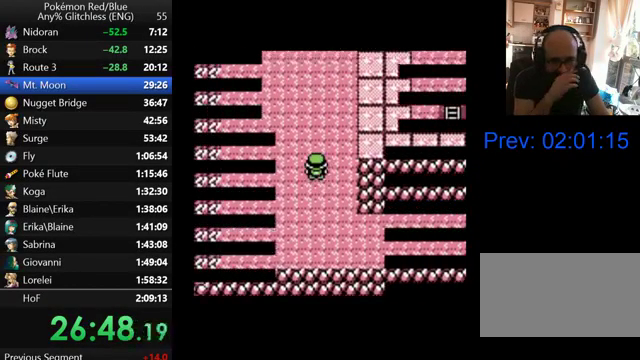
{"buttons": ["DPAD_UP"], "events": []}
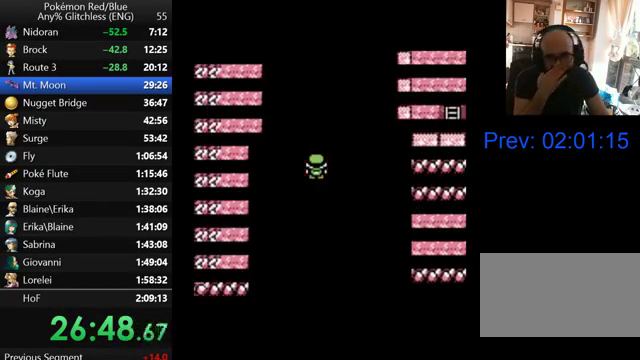
{"buttons": ["DPAD_UP"], "events": []}
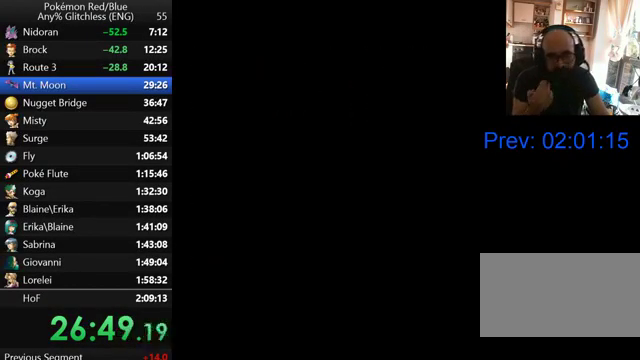
{"buttons": ["DPAD_UP"], "events": []}
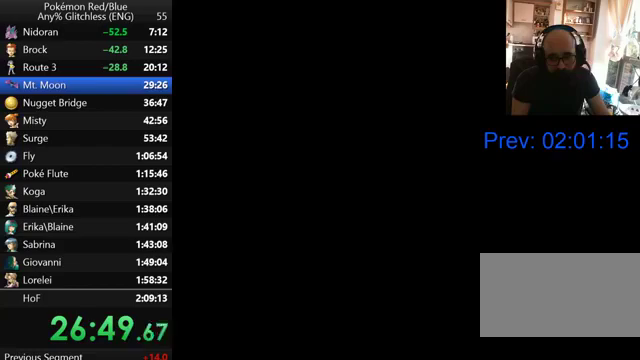
{"buttons": ["B"], "events": [[67, "DPAD_UP", "up"], [467, "B", "down"]]}
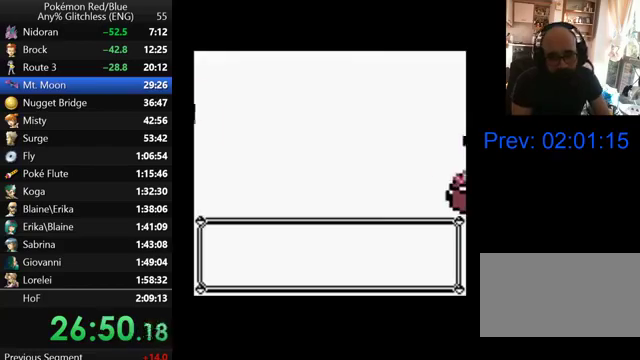
{"buttons": ["B"], "events": [[133, "B", "up"], [200, "B", "down"], [367, "B", "up"], [467, "B", "down"]]}
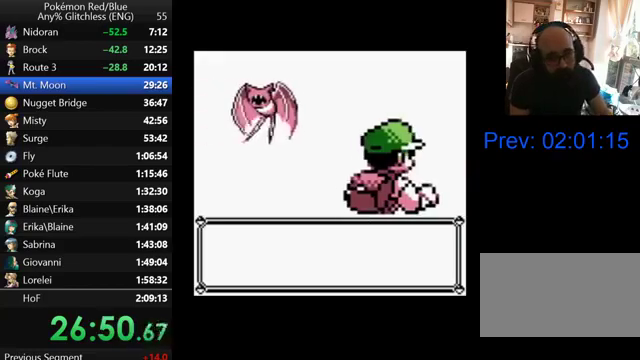
{"buttons": [], "events": [[67, "B", "up"], [167, "B", "down"], [267, "B", "up"], [367, "B", "down"], [433, "B", "up"]]}
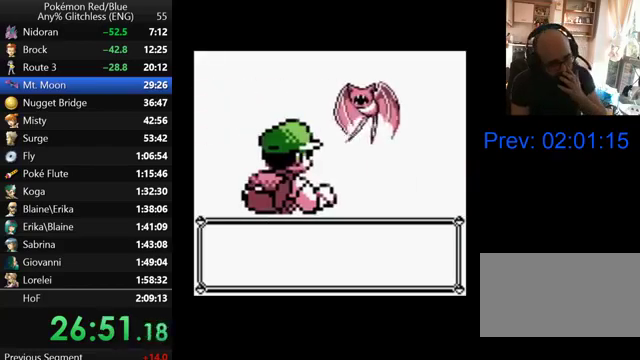
{"buttons": [], "events": [[33, "B", "down"], [133, "B", "up"], [200, "B", "down"], [300, "B", "up"], [400, "B", "down"], [467, "B", "up"]]}
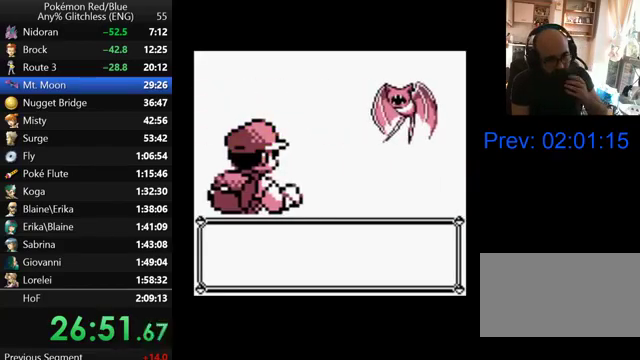
{"buttons": [], "events": [[67, "B", "down"], [167, "B", "up"], [233, "B", "down"], [300, "B", "up"], [400, "B", "down"], [500, "B", "up"]]}
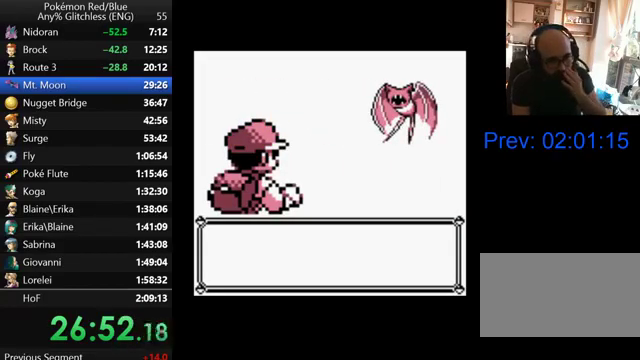
{"buttons": [], "events": [[100, "B", "down"], [167, "B", "up"], [267, "B", "down"], [367, "B", "up"], [433, "B", "down"], [500, "B", "up"]]}
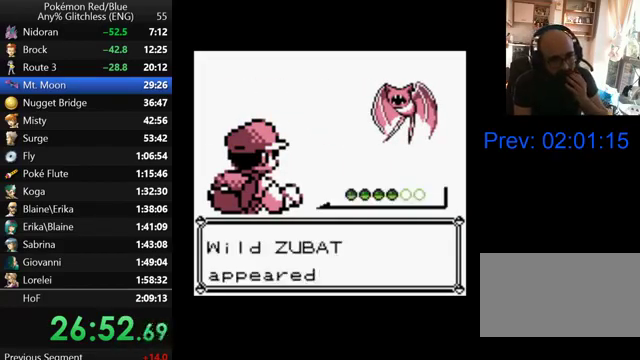
{"buttons": ["B"], "events": [[67, "B", "down"], [167, "B", "up"], [267, "B", "down"], [367, "B", "up"], [467, "B", "down"]]}
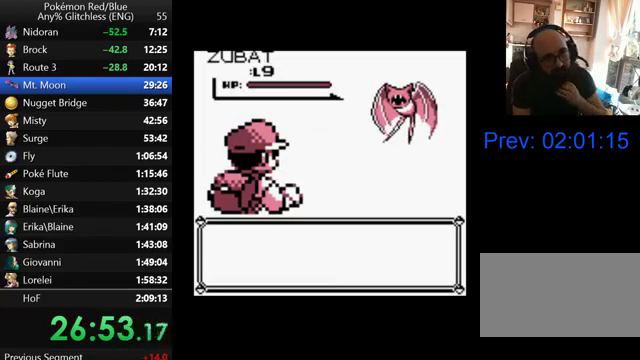
{"buttons": ["B"], "events": [[33, "B", "up"], [133, "B", "down"], [200, "B", "up"], [300, "B", "down"], [400, "B", "up"], [500, "B", "down"]]}
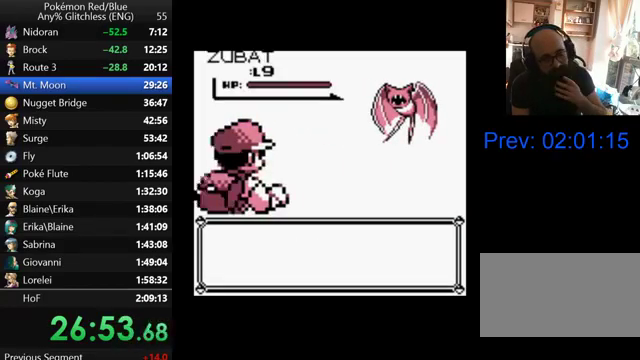
{"buttons": [], "events": [[67, "B", "up"], [167, "B", "down"], [267, "B", "up"]]}
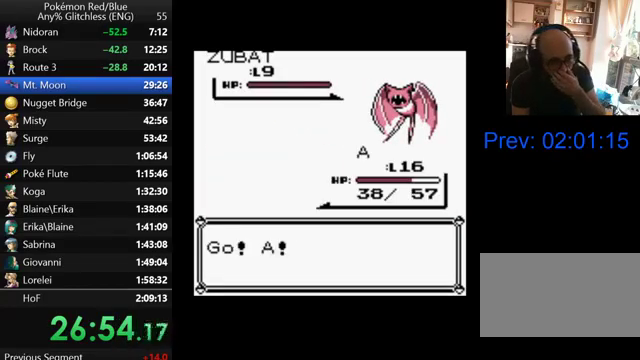
{"buttons": [], "events": [[33, "B", "down"], [100, "B", "up"], [200, "B", "down"], [267, "B", "up"], [367, "B", "down"], [467, "B", "up"]]}
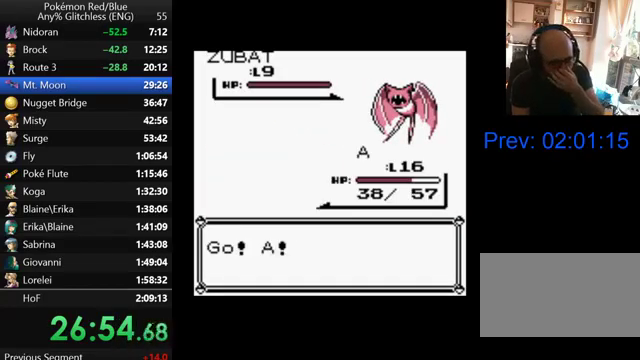
{"buttons": [], "events": [[67, "B", "down"], [133, "B", "up"], [333, "A", "down"], [433, "A", "up"]]}
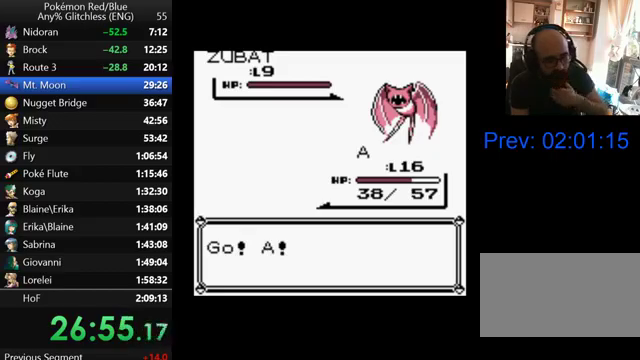
{"buttons": [], "events": [[33, "A", "down"], [100, "A", "up"], [200, "A", "down"], [267, "A", "up"], [367, "A", "down"], [467, "A", "up"]]}
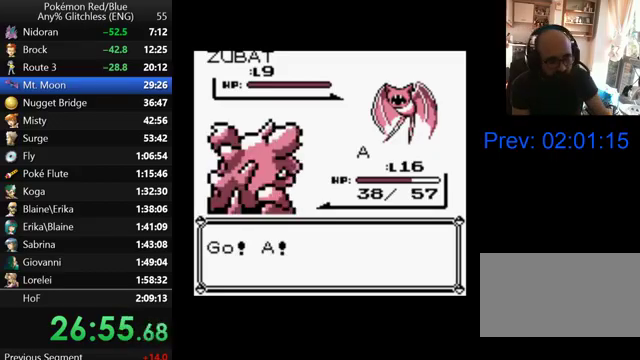
{"buttons": [], "events": [[33, "A", "down"], [100, "A", "up"], [200, "A", "down"], [267, "A", "up"], [400, "A", "down"], [467, "A", "up"]]}
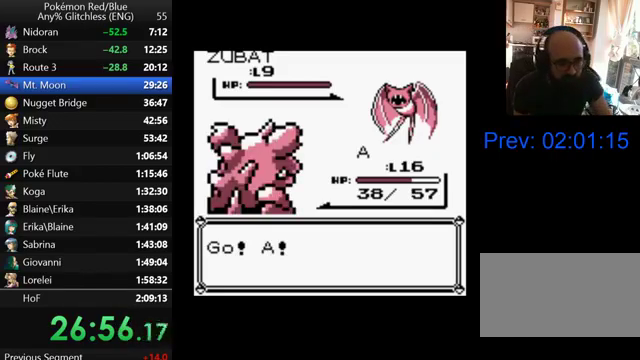
{"buttons": [], "events": [[367, "A", "down"], [467, "A", "up"]]}
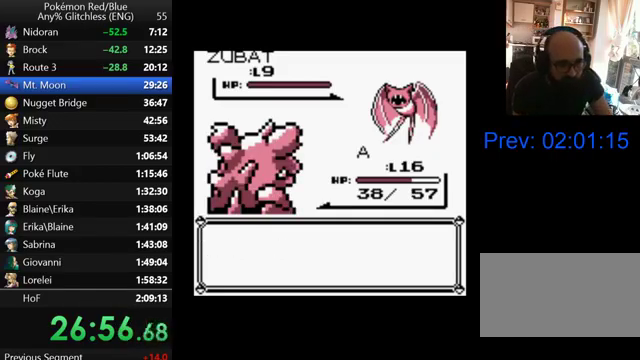
{"buttons": [], "events": [[33, "A", "down"], [100, "A", "up"], [167, "A", "down"], [233, "A", "up"], [300, "A", "down"], [400, "A", "up"]]}
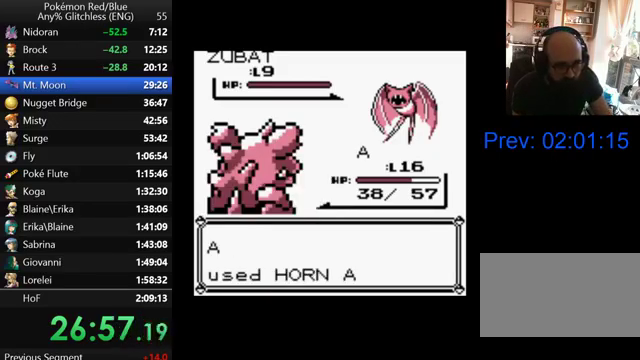
{"buttons": ["B"], "events": [[267, "B", "down"], [367, "B", "up"], [467, "B", "down"]]}
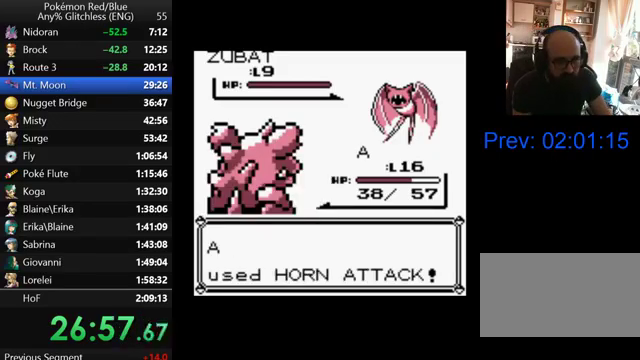
{"buttons": ["B"], "events": [[33, "B", "up"], [300, "B", "down"], [367, "B", "up"], [467, "B", "down"]]}
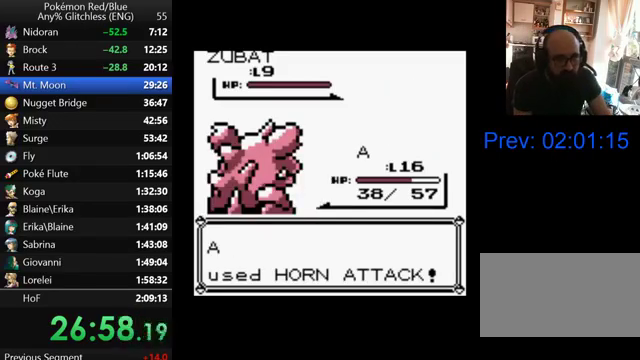
{"buttons": [], "events": [[300, "B", "up"], [400, "B", "down"], [467, "B", "up"]]}
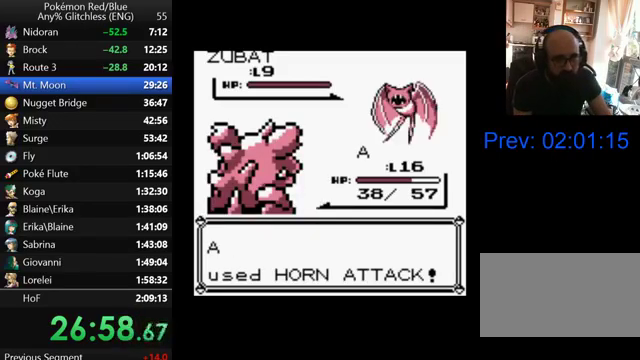
{"buttons": [], "events": [[67, "B", "down"], [167, "B", "up"], [267, "B", "down"], [333, "B", "up"]]}
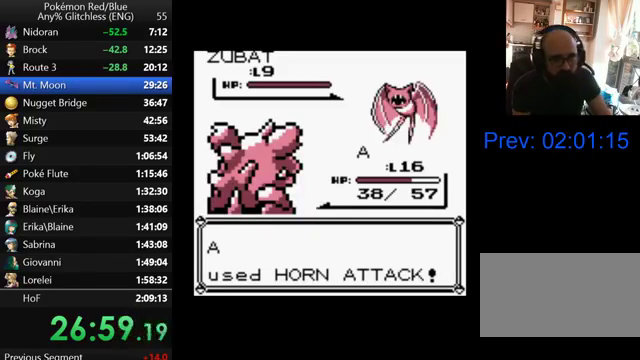
{"buttons": ["B"], "events": [[100, "B", "down"]]}